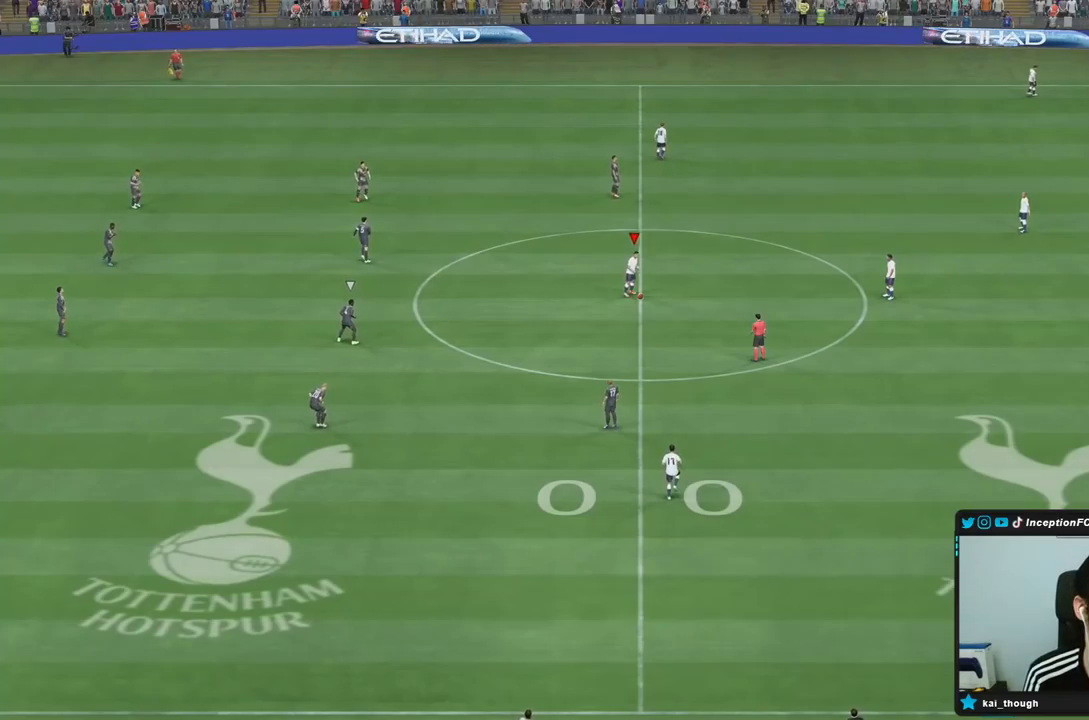
Gameplay with a controller (PlayStation layout); each line is a JSON object with the inputs held at the frame after it. "events" lists button and stick changes between this image and that frame as [ms after this image, input, new state], when the widget could be followed in between. Not read: L3 R3.
{"buttons": ["R2"], "left_stick": "down-left", "right_stick": "center", "events": [[183, "left_stick", "down-left"], [233, "R2", "down"]]}
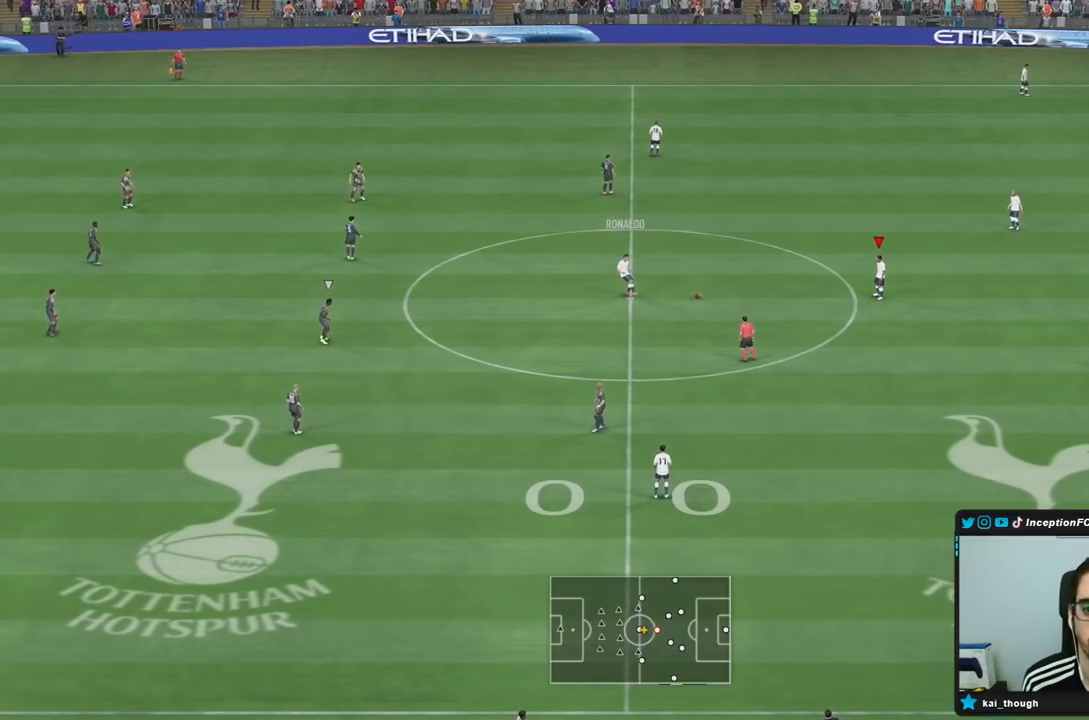
{"buttons": [], "left_stick": "down-left", "right_stick": "center", "events": [[117, "R2", "up"]]}
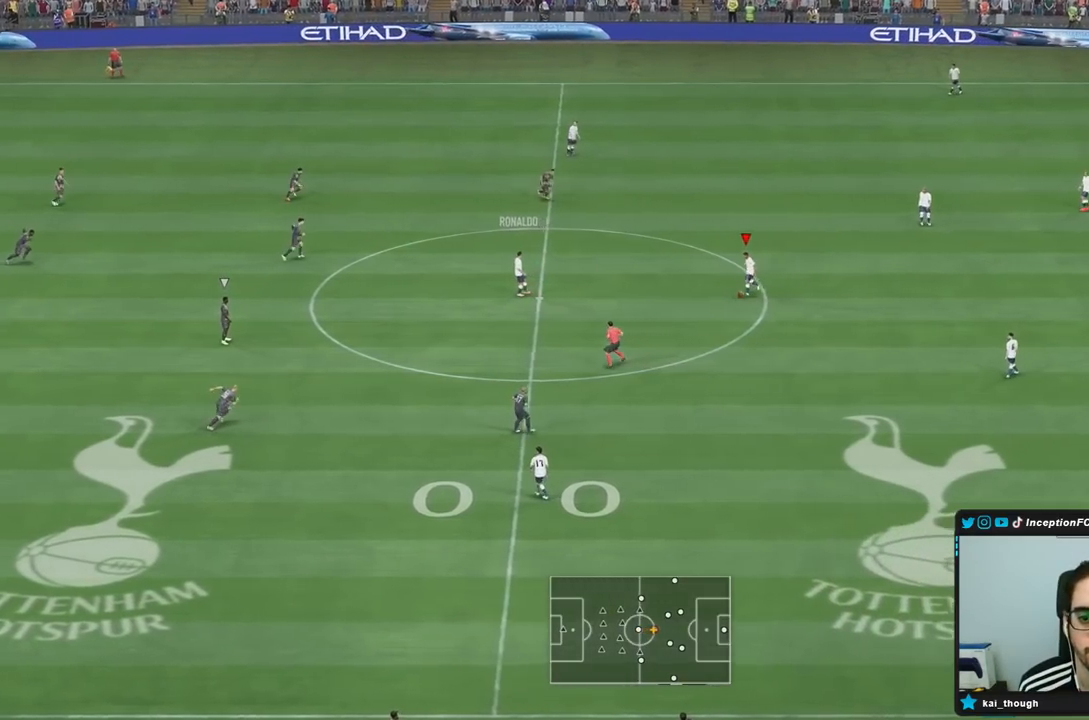
{"buttons": ["SQUARE"], "left_stick": "down-left", "right_stick": "center", "events": [[17, "SQUARE", "down"]]}
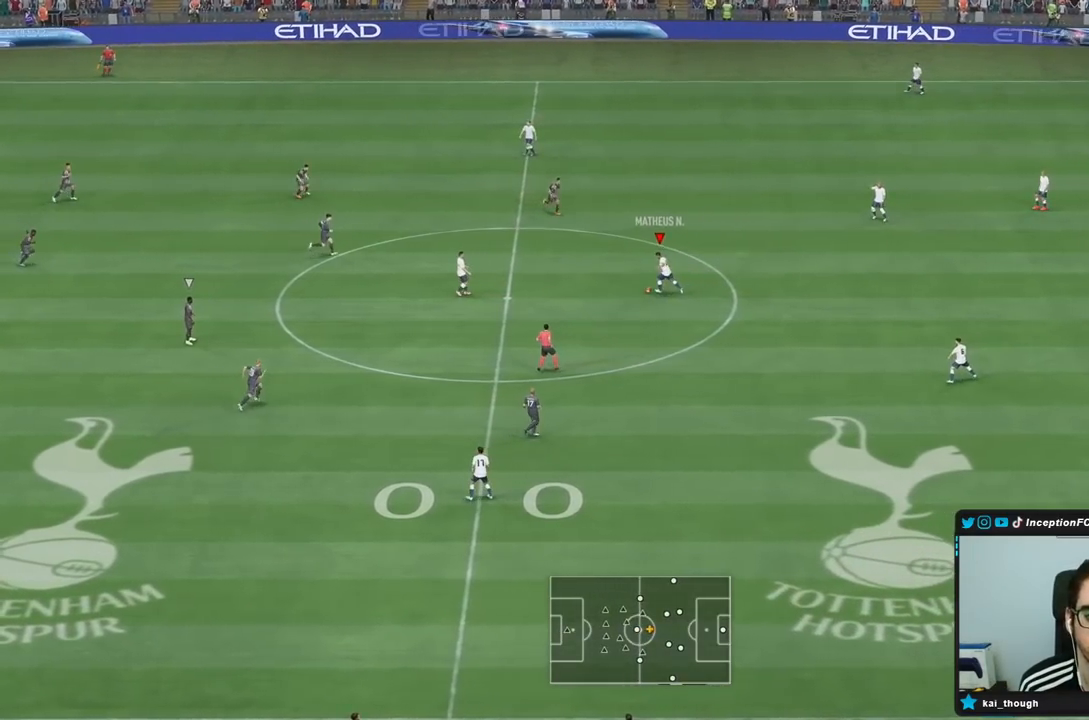
{"buttons": [], "left_stick": "down-left", "right_stick": "center", "events": [[217, "SQUARE", "up"]]}
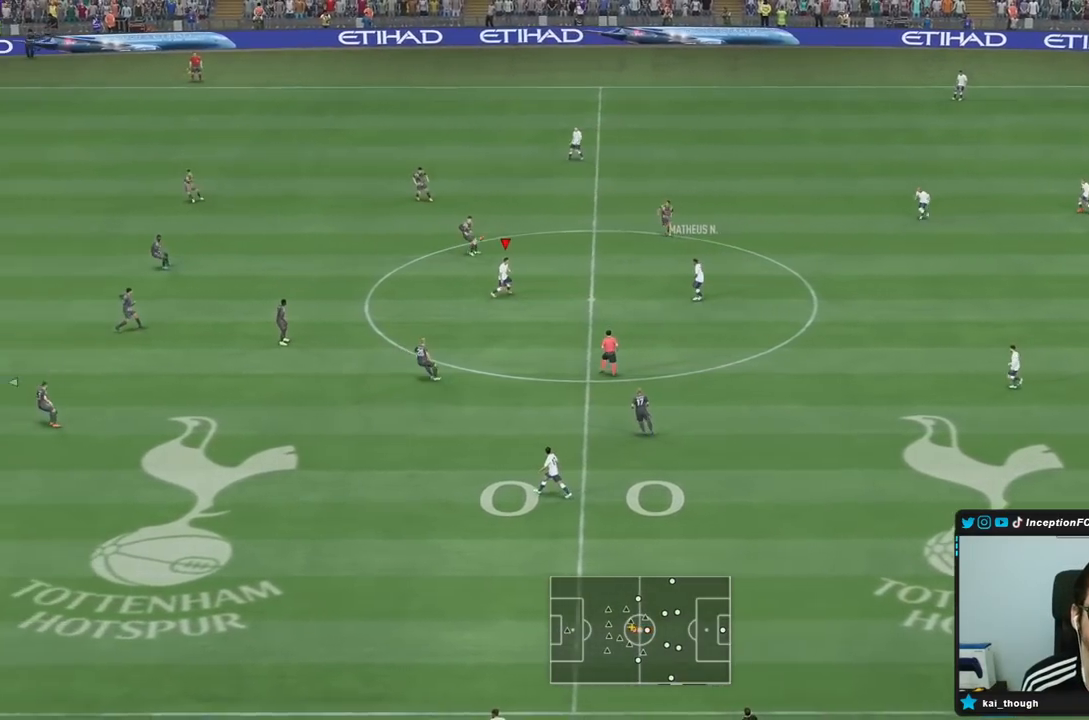
{"buttons": ["R2"], "left_stick": "down-left", "right_stick": "center", "events": [[100, "R2", "down"], [100, "left_stick", "center"], [317, "left_stick", "down-left"]]}
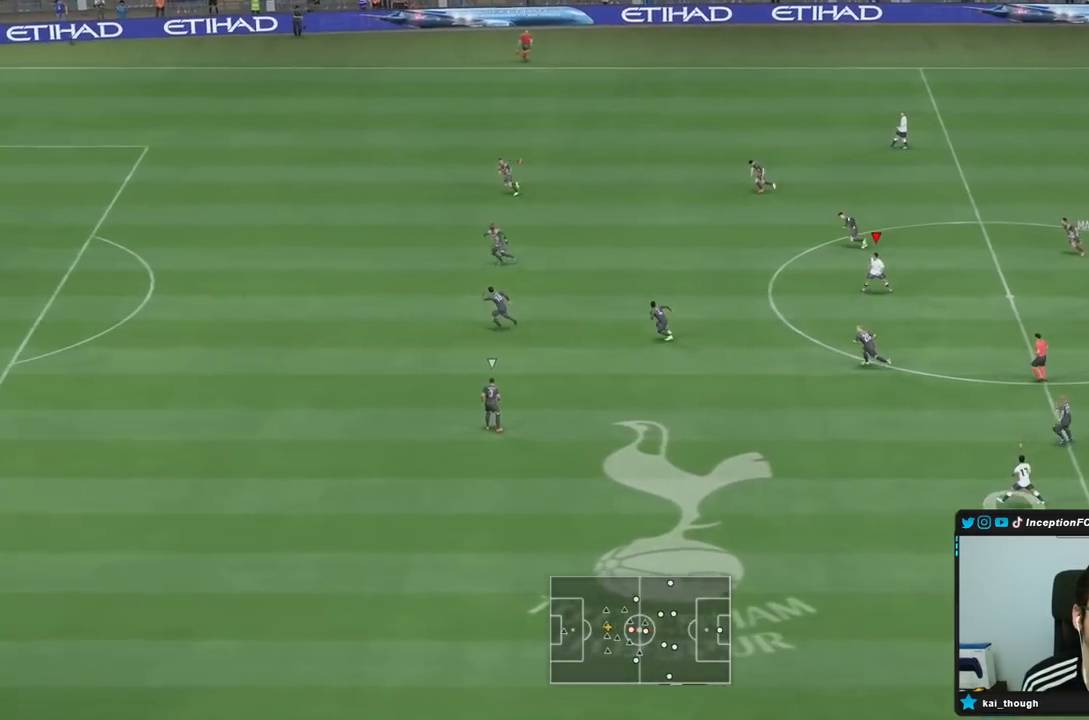
{"buttons": [], "left_stick": "center", "right_stick": "center", "events": [[133, "R2", "up"], [450, "left_stick", "center"]]}
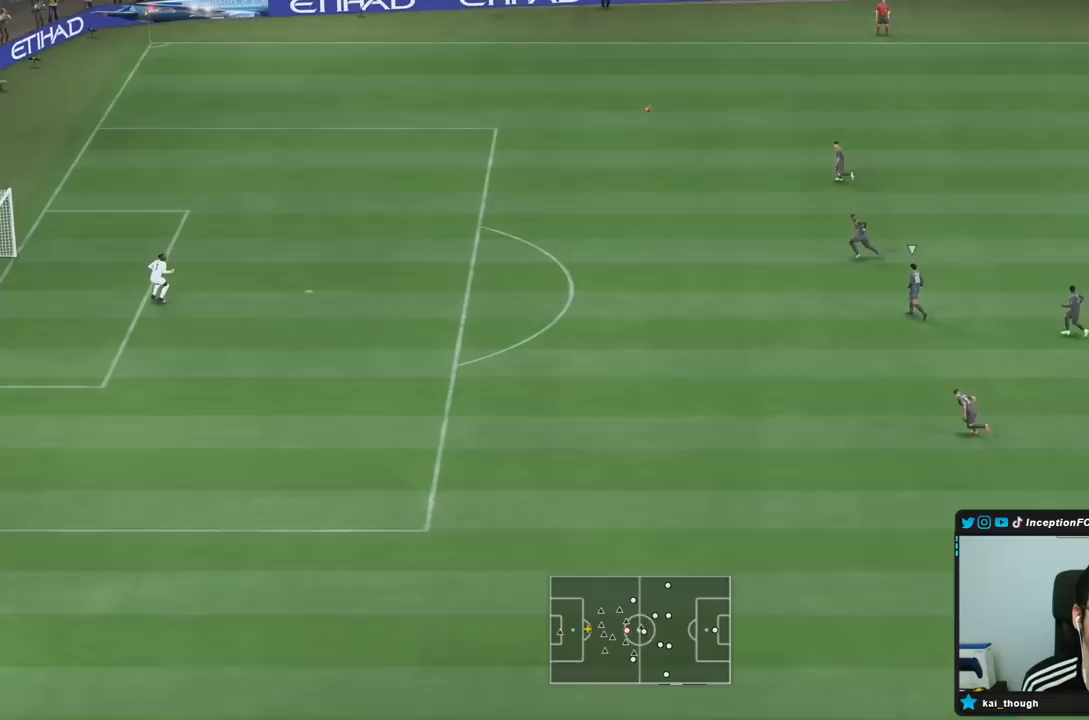
{"buttons": [], "left_stick": "down-left", "right_stick": "center", "events": [[350, "left_stick", "down-left"]]}
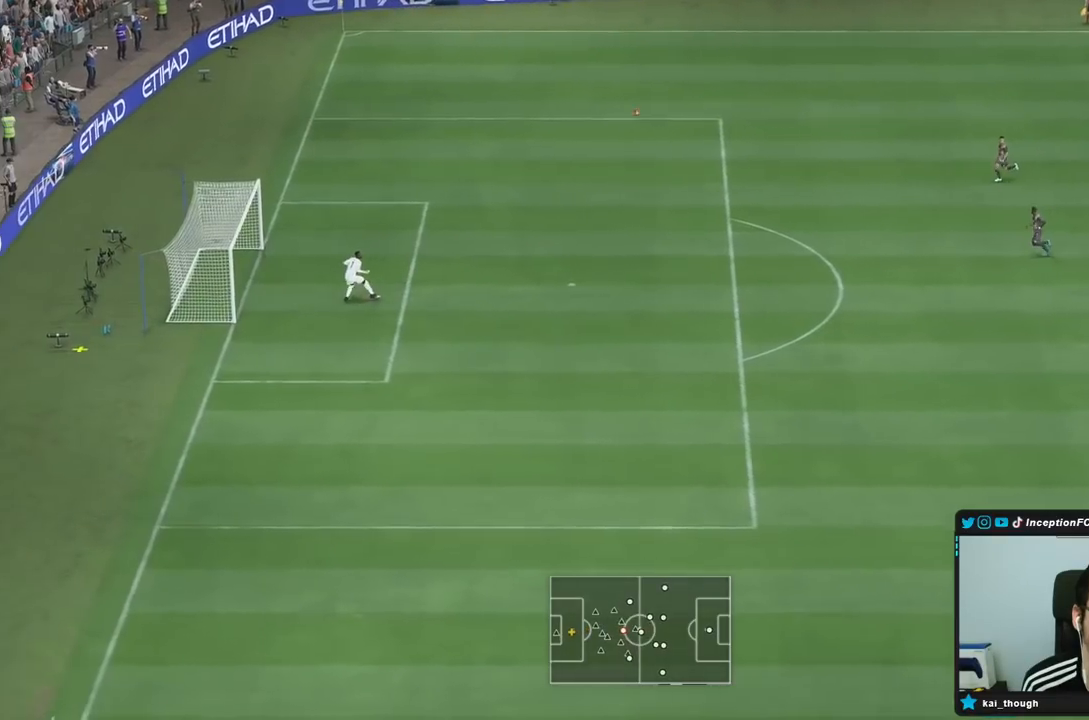
{"buttons": [], "left_stick": "down-left", "right_stick": "center", "events": []}
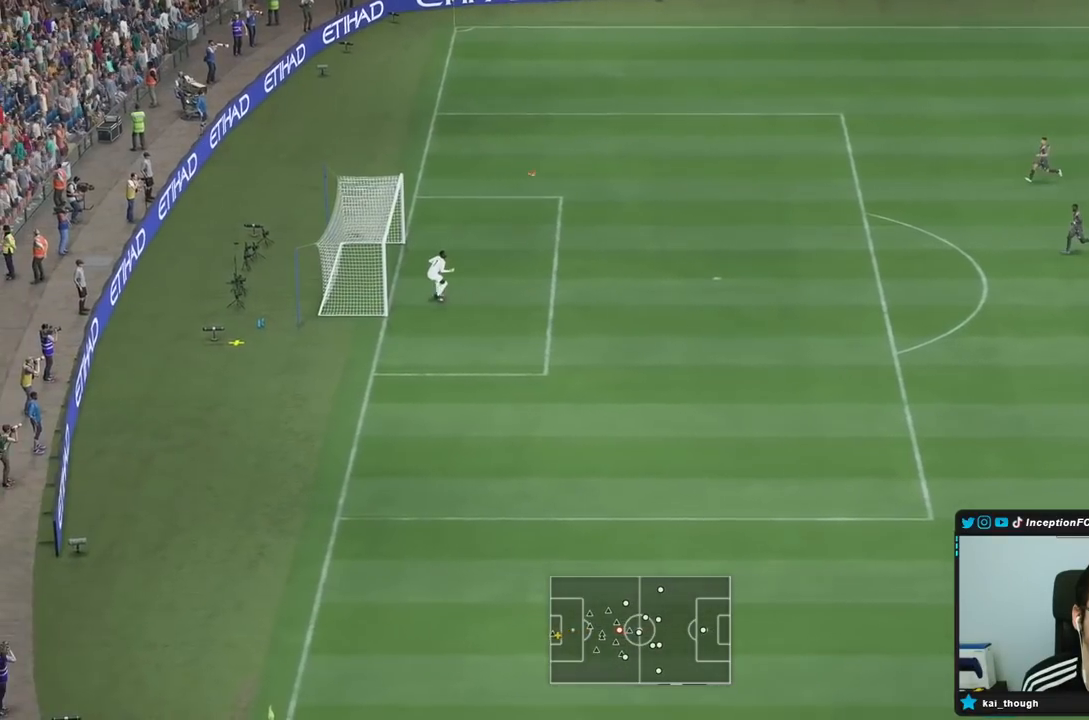
{"buttons": [], "left_stick": "center", "right_stick": "center", "events": [[150, "left_stick", "center"]]}
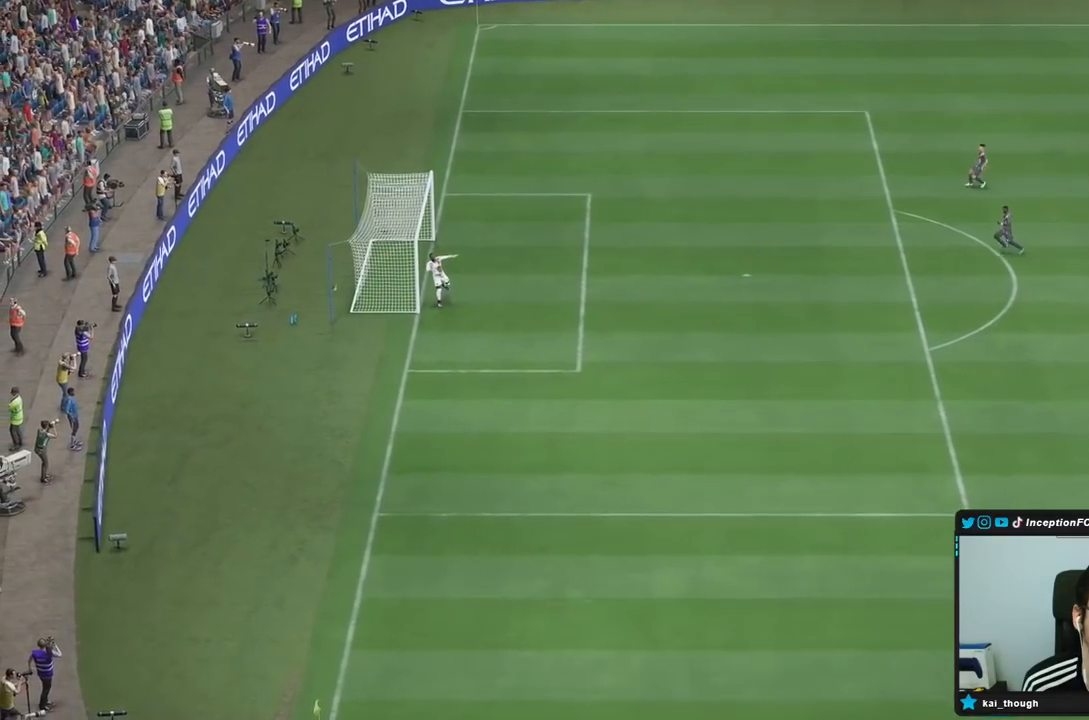
{"buttons": [], "left_stick": "center", "right_stick": "center", "events": []}
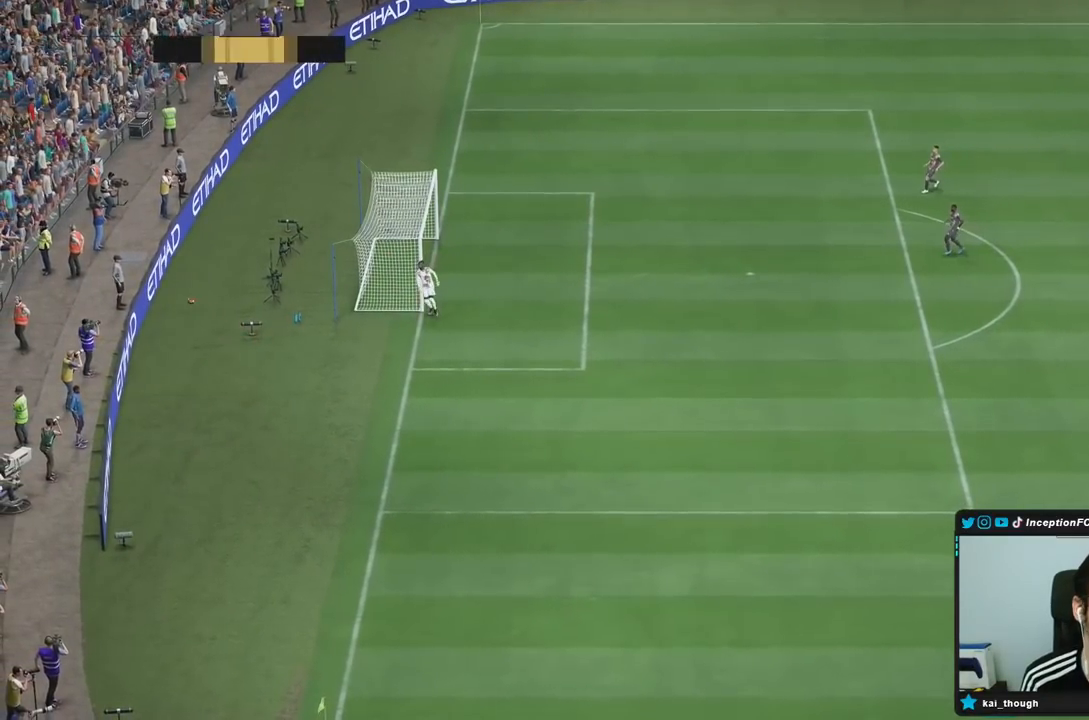
{"buttons": [], "left_stick": "center", "right_stick": "center", "events": []}
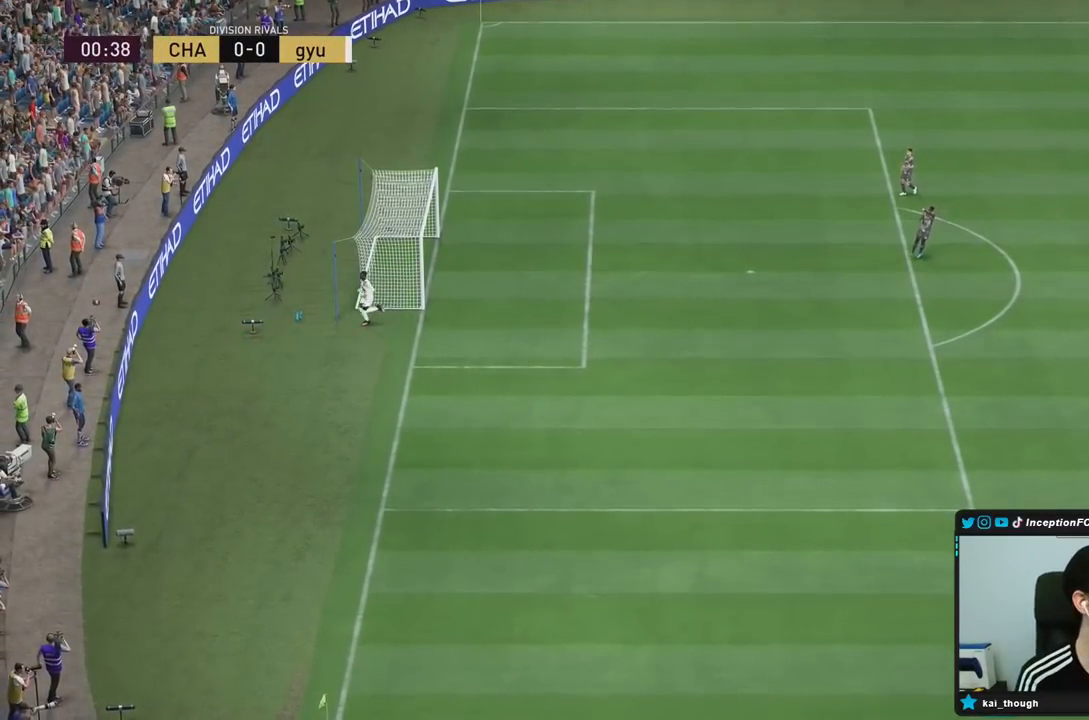
{"buttons": [], "left_stick": "center", "right_stick": "center", "events": []}
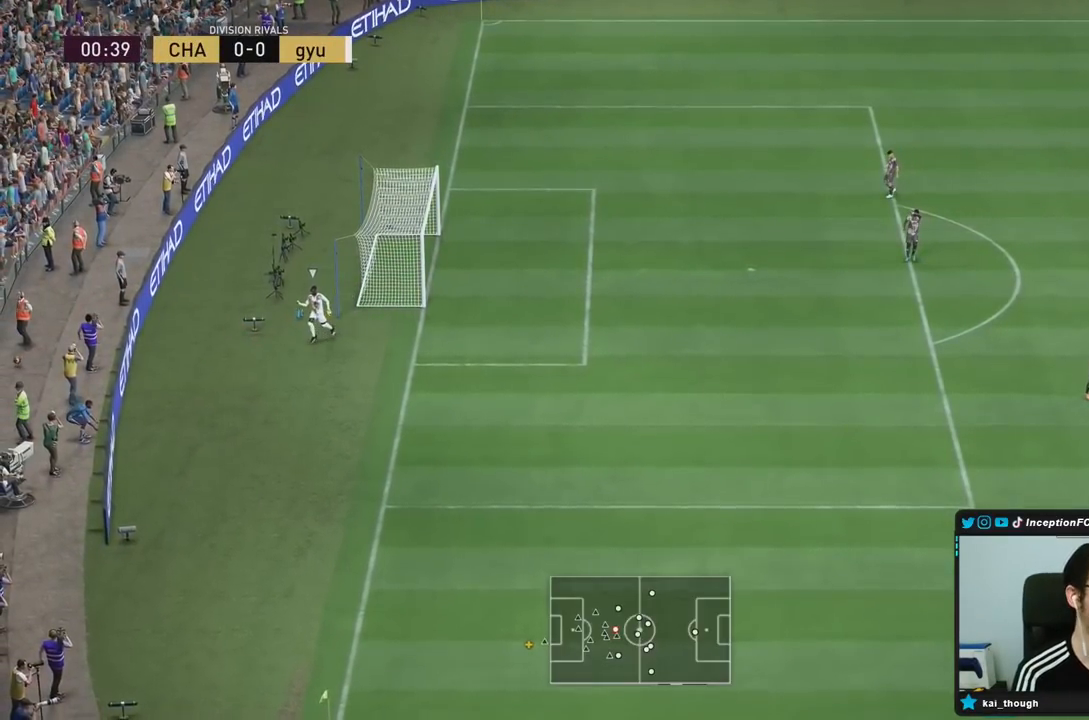
{"buttons": [], "left_stick": "center", "right_stick": "center", "events": []}
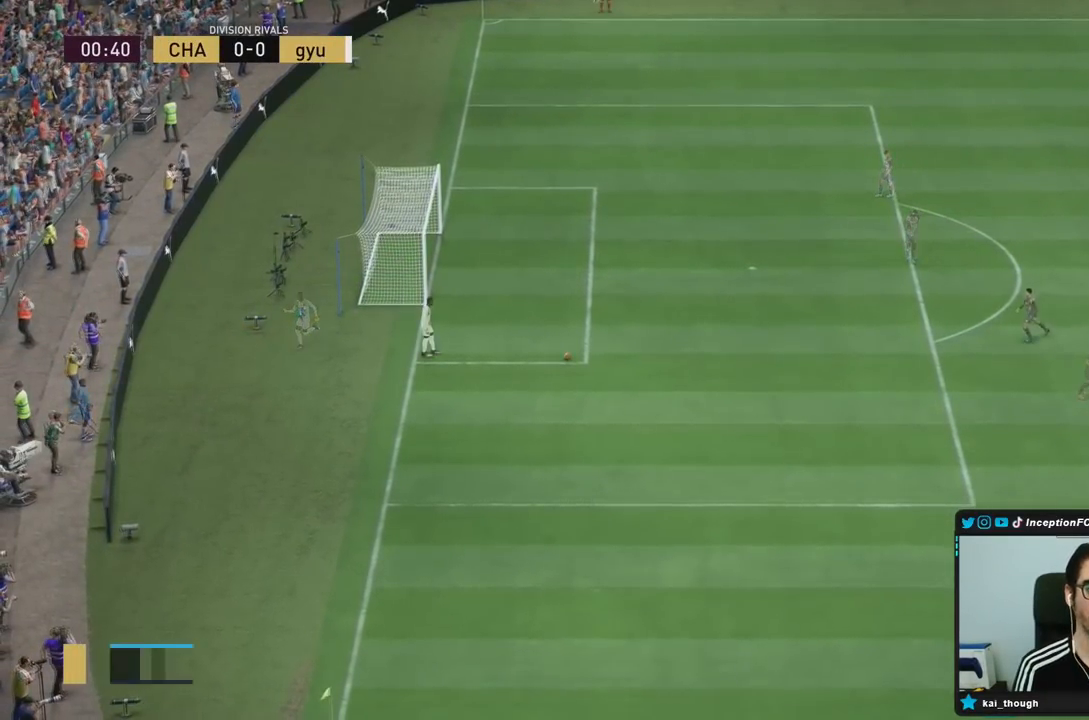
{"buttons": [], "left_stick": "center", "right_stick": "center", "events": []}
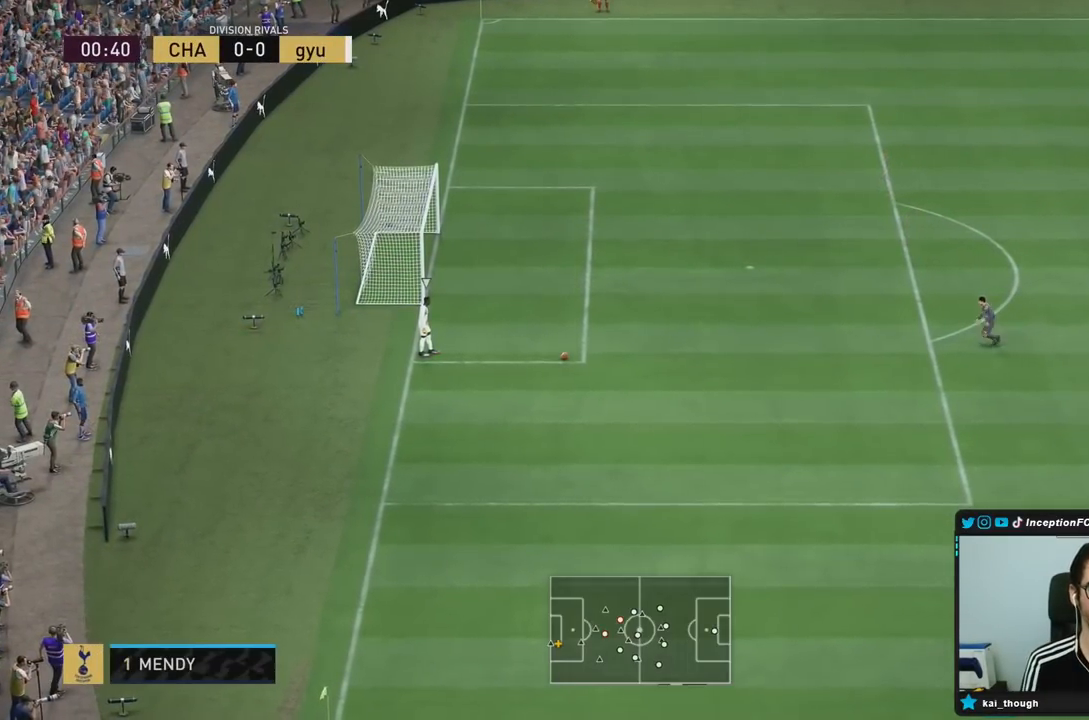
{"buttons": [], "left_stick": "left", "right_stick": "center", "events": [[33, "right_stick", "up-left"], [67, "left_stick", "up"], [150, "right_stick", "center"], [450, "left_stick", "left"]]}
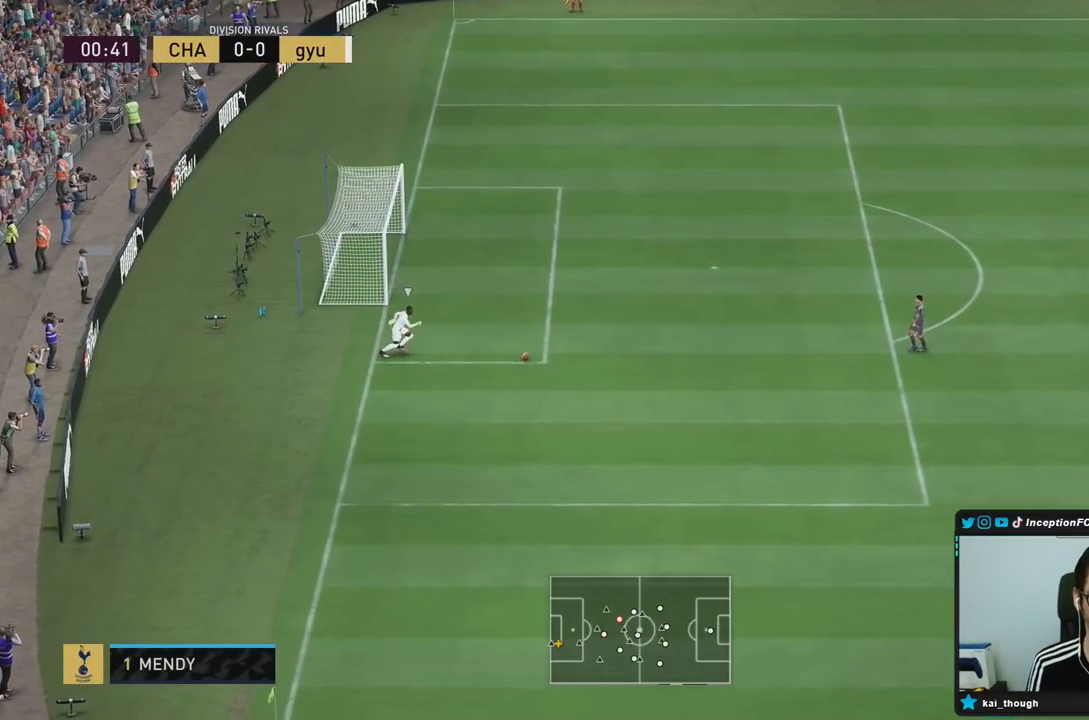
{"buttons": [], "left_stick": "down-left", "right_stick": "center", "events": [[67, "right_stick", "down"], [83, "left_stick", "down-left"], [217, "right_stick", "center"]]}
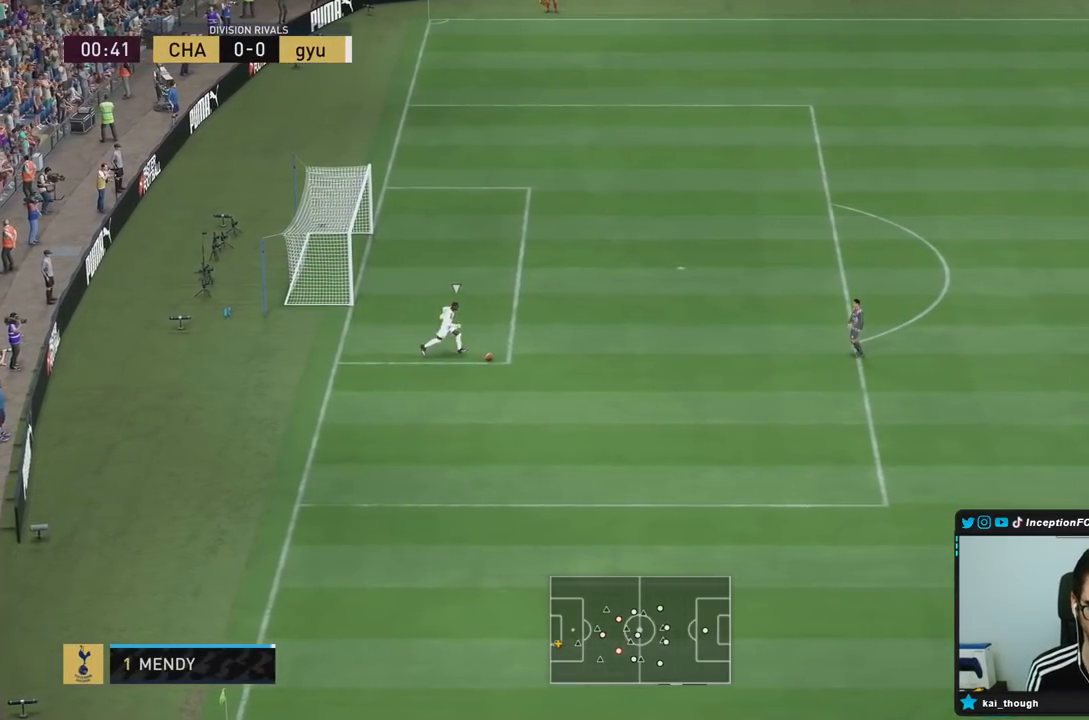
{"buttons": [], "left_stick": "down-left", "right_stick": "center", "events": []}
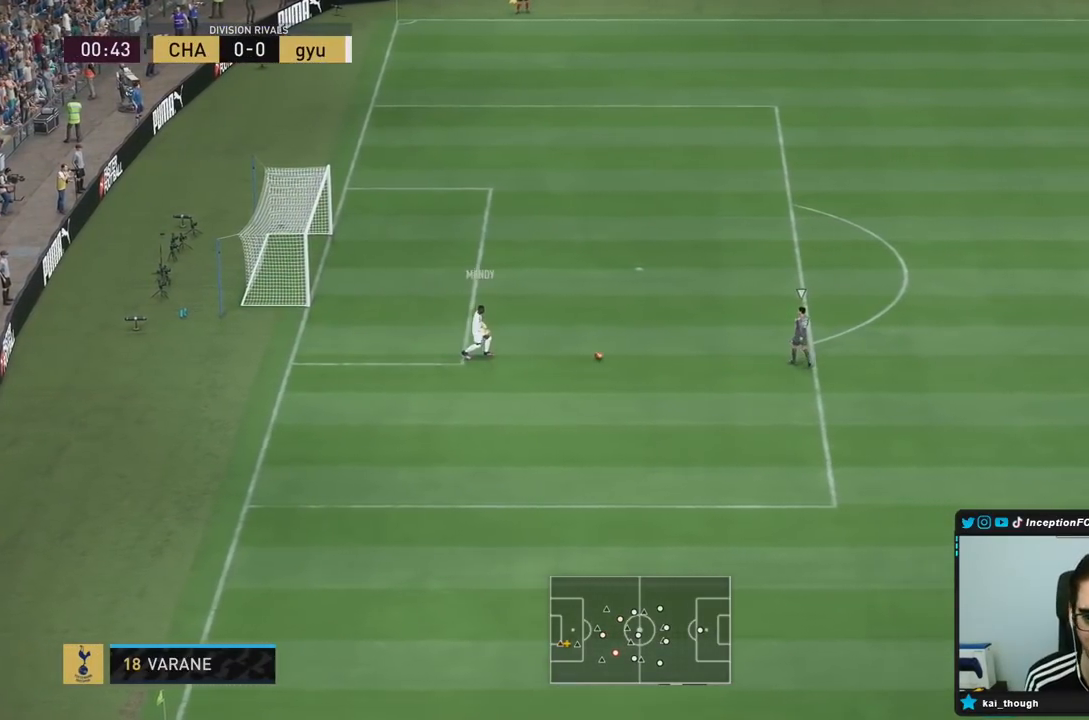
{"buttons": ["R2"], "left_stick": "down-left", "right_stick": "center", "events": [[200, "R2", "down"], [200, "right_stick", "up-left"], [350, "R1", "down"], [367, "right_stick", "center"], [483, "R1", "up"]]}
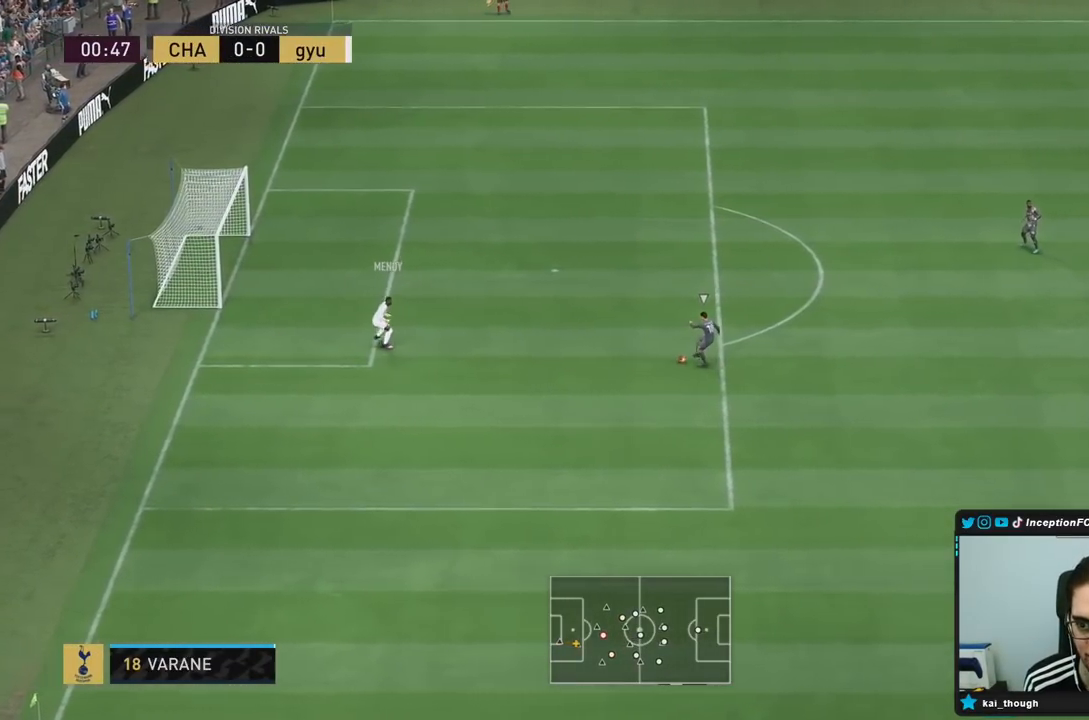
{"buttons": ["L2"], "left_stick": "left", "right_stick": "center", "events": [[83, "R1", "down"], [83, "left_stick", "left"], [183, "R1", "up"], [300, "R1", "down"], [400, "R1", "up"], [450, "R2", "up"], [467, "L2", "down"]]}
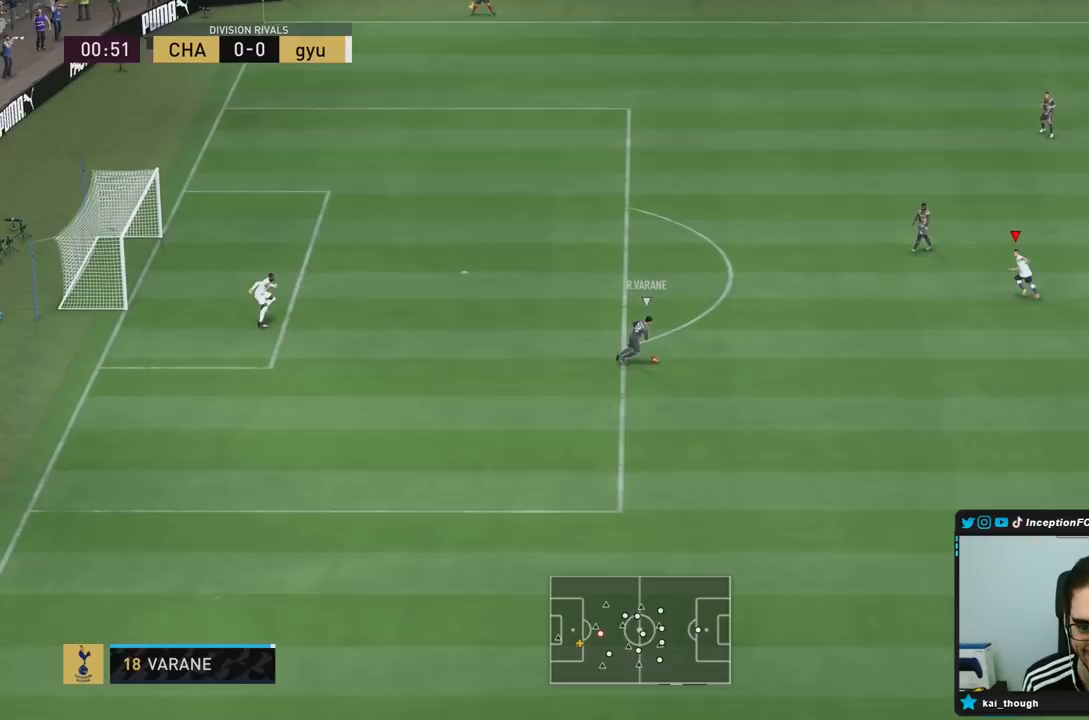
{"buttons": ["L2", "R1", "R2"], "left_stick": "right", "right_stick": "center", "events": [[67, "R1", "down"], [83, "left_stick", "up-left"], [200, "R1", "up"], [233, "L2", "up"], [283, "L2", "down"], [283, "R2", "down"], [283, "left_stick", "right"], [467, "R1", "down"]]}
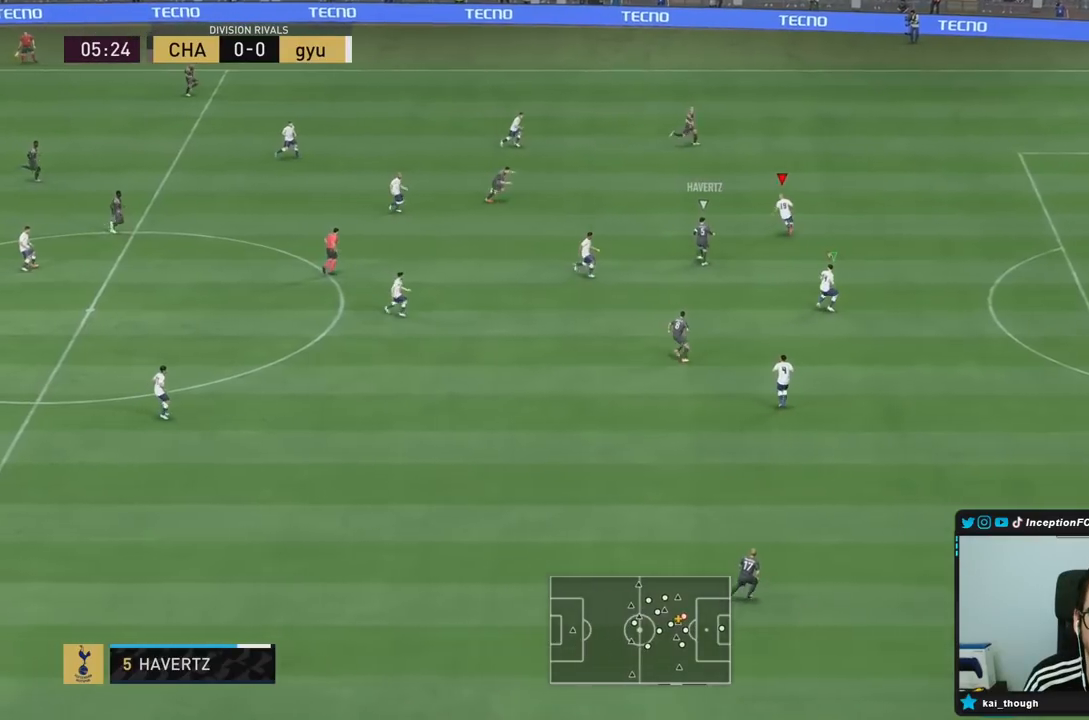
{"buttons": ["L2", "R2"], "left_stick": "right", "right_stick": "center", "events": [[83, "L2", "up"], [200, "R1", "up"], [383, "L2", "down"]]}
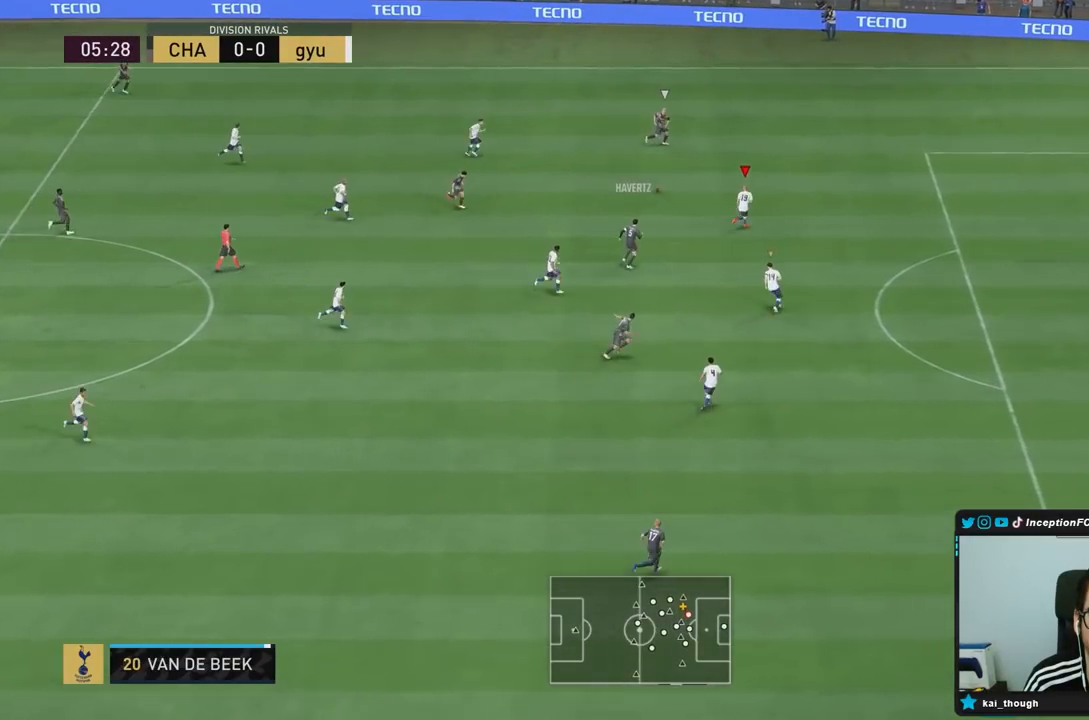
{"buttons": ["L2"], "left_stick": "down", "right_stick": "center", "events": [[100, "L2", "up"], [200, "R2", "up"], [217, "L2", "down"], [250, "R1", "down"], [283, "left_stick", "down-right"], [383, "R1", "up"], [483, "left_stick", "down"]]}
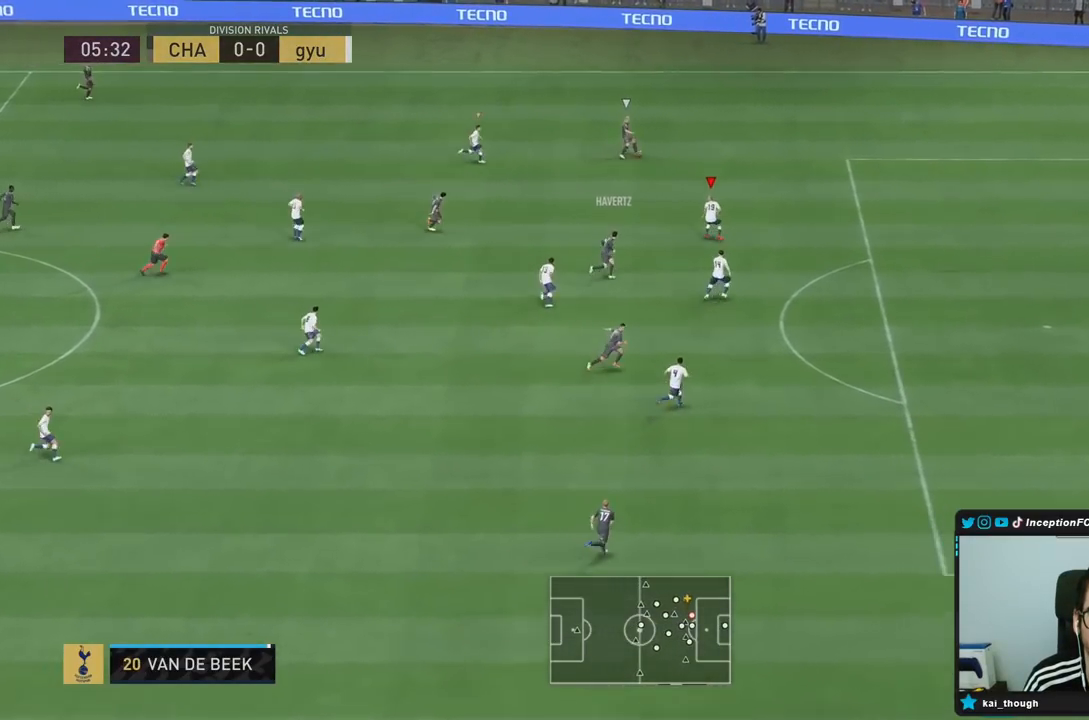
{"buttons": ["L2"], "left_stick": "right", "right_stick": "center", "events": [[17, "L2", "up"], [150, "L2", "down"], [150, "R1", "down"], [233, "R1", "up"], [367, "R1", "down"], [367, "left_stick", "down-right"], [467, "R1", "up"], [500, "left_stick", "right"]]}
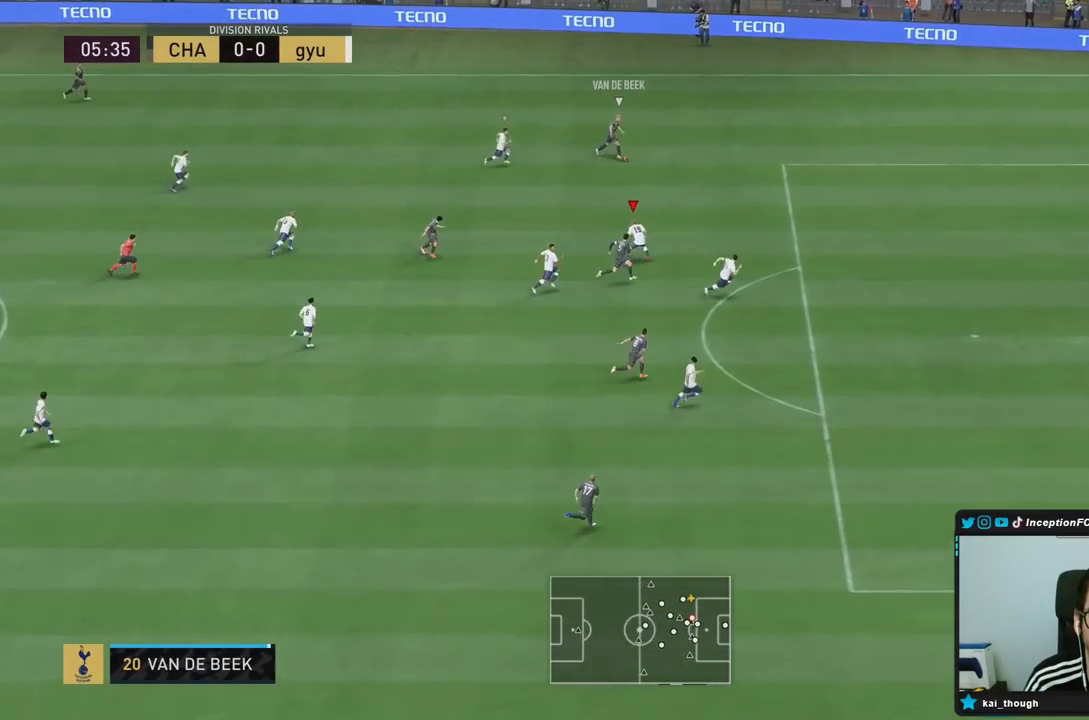
{"buttons": ["R1", "R2"], "left_stick": "right", "right_stick": "center", "events": [[83, "R2", "down"], [117, "L2", "up"], [200, "R1", "down"], [300, "R1", "up"], [367, "R1", "down"], [433, "R1", "up"], [500, "R1", "down"]]}
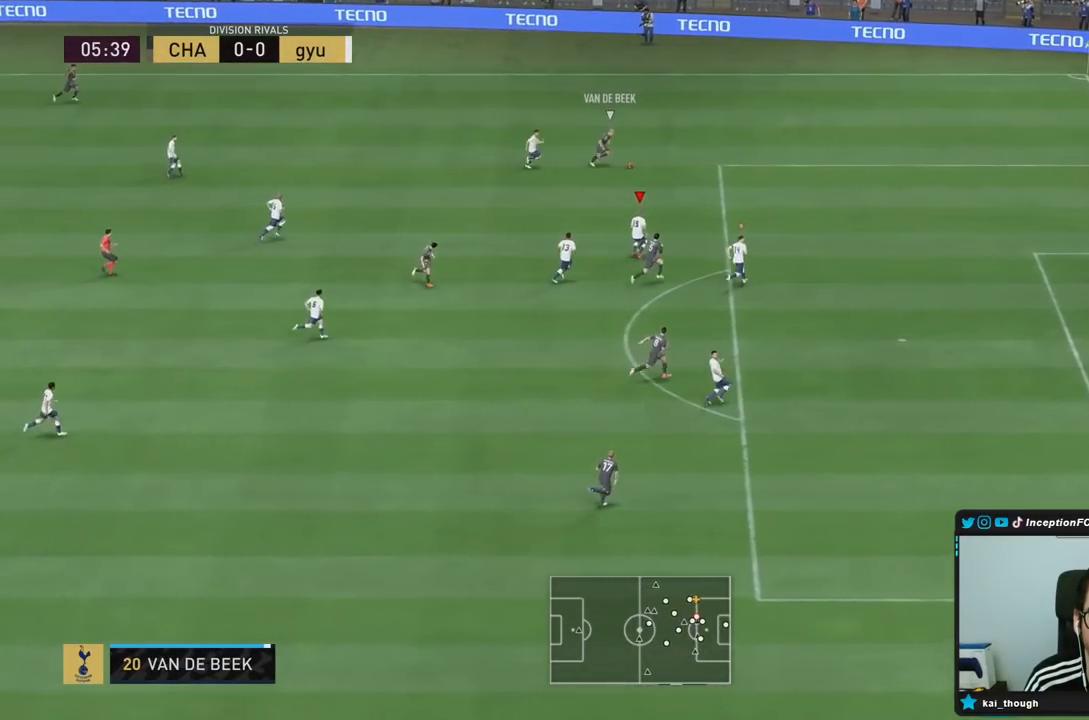
{"buttons": ["R2"], "left_stick": "right", "right_stick": "center", "events": [[100, "R1", "up"], [167, "R1", "down"], [300, "R1", "up"]]}
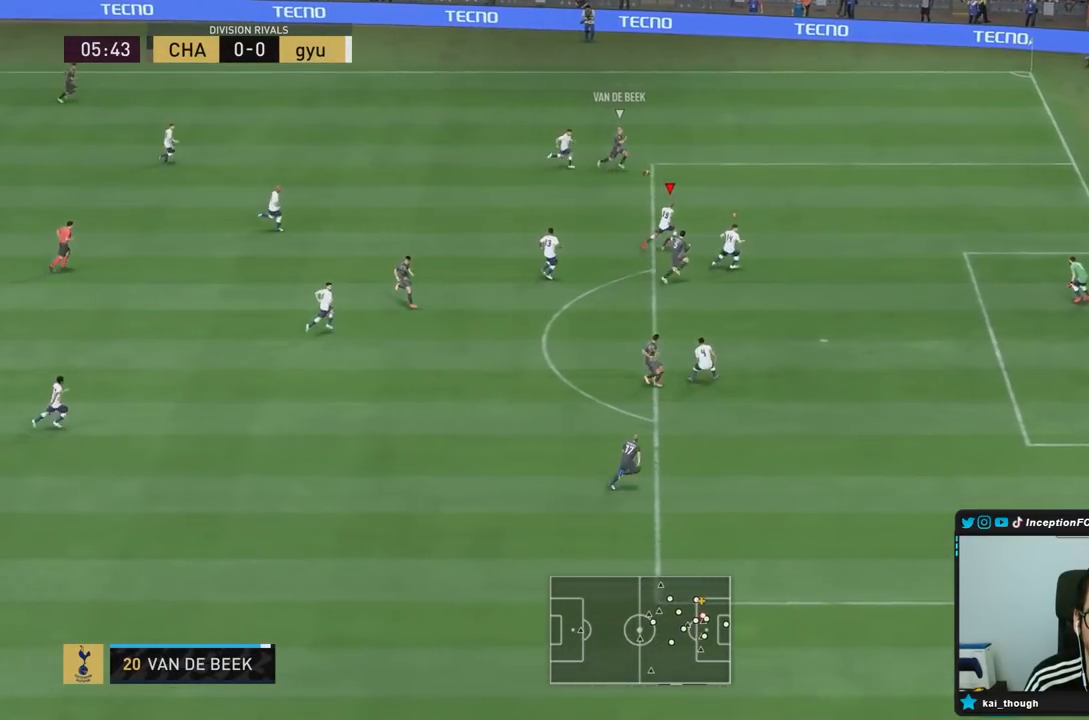
{"buttons": ["L2"], "left_stick": "down-right", "right_stick": "center", "events": [[183, "R2", "up"], [233, "L2", "down"], [250, "R1", "down"], [317, "R1", "up"], [317, "left_stick", "down-right"]]}
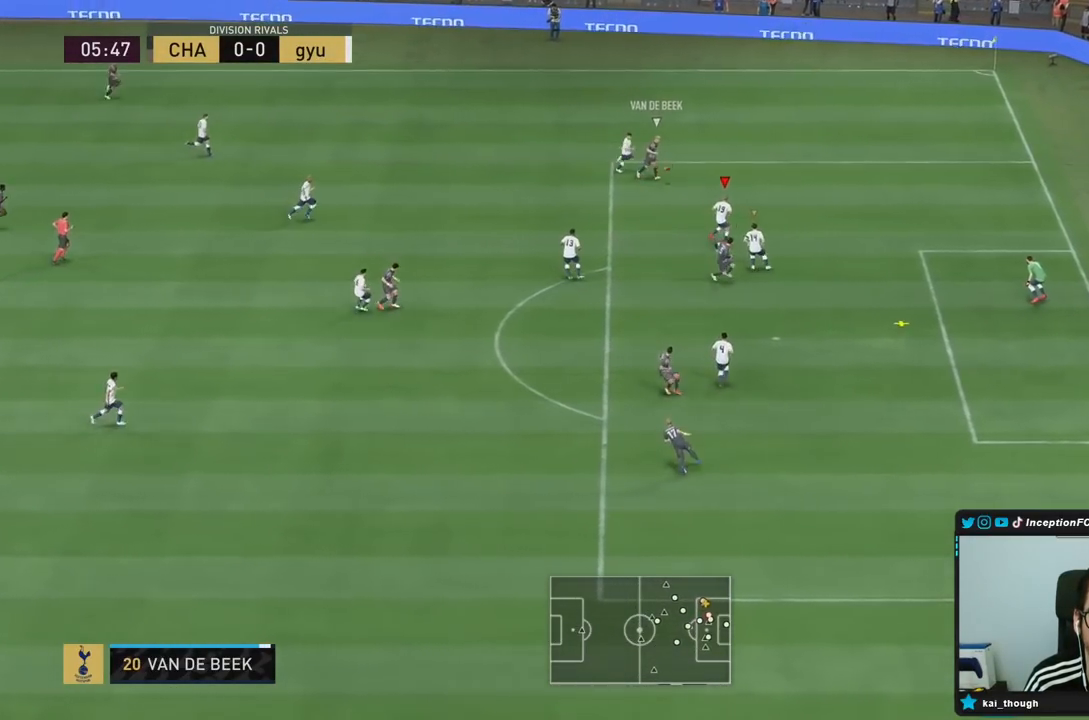
{"buttons": ["L2"], "left_stick": "down", "right_stick": "center", "events": [[83, "left_stick", "down"], [150, "R1", "down"], [217, "R1", "up"]]}
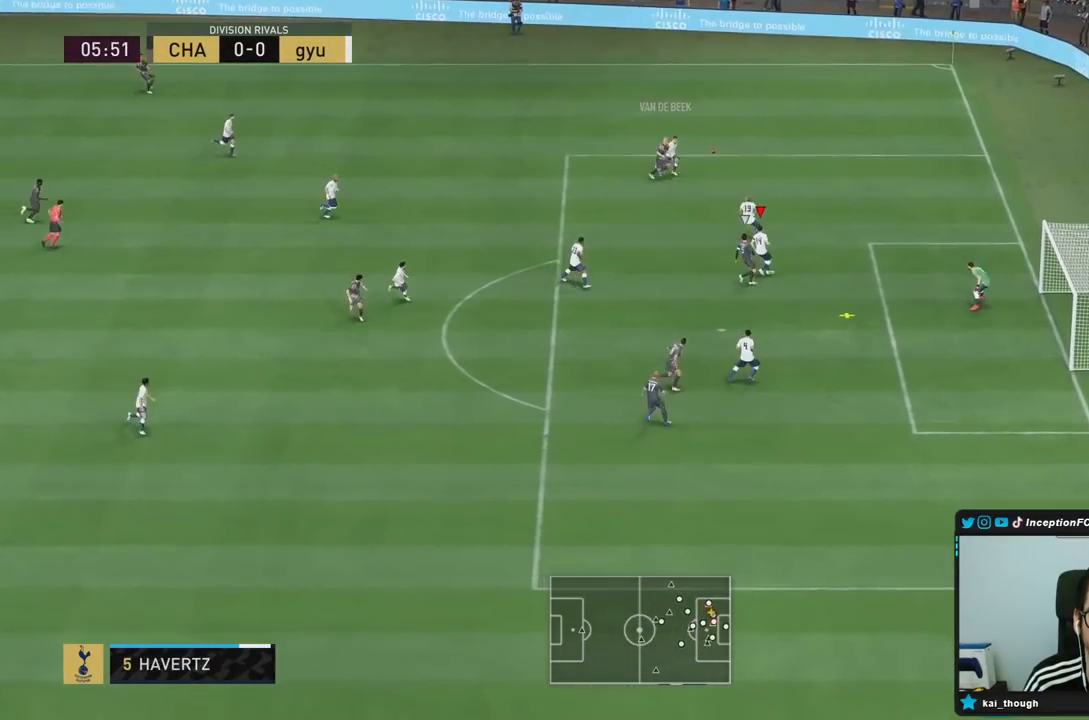
{"buttons": ["L2", "R2"], "left_stick": "down-left", "right_stick": "center", "events": [[50, "left_stick", "down-right"], [83, "R2", "down"], [183, "CIRCLE", "down"], [267, "left_stick", "left"], [383, "left_stick", "down-left"], [450, "CIRCLE", "up"]]}
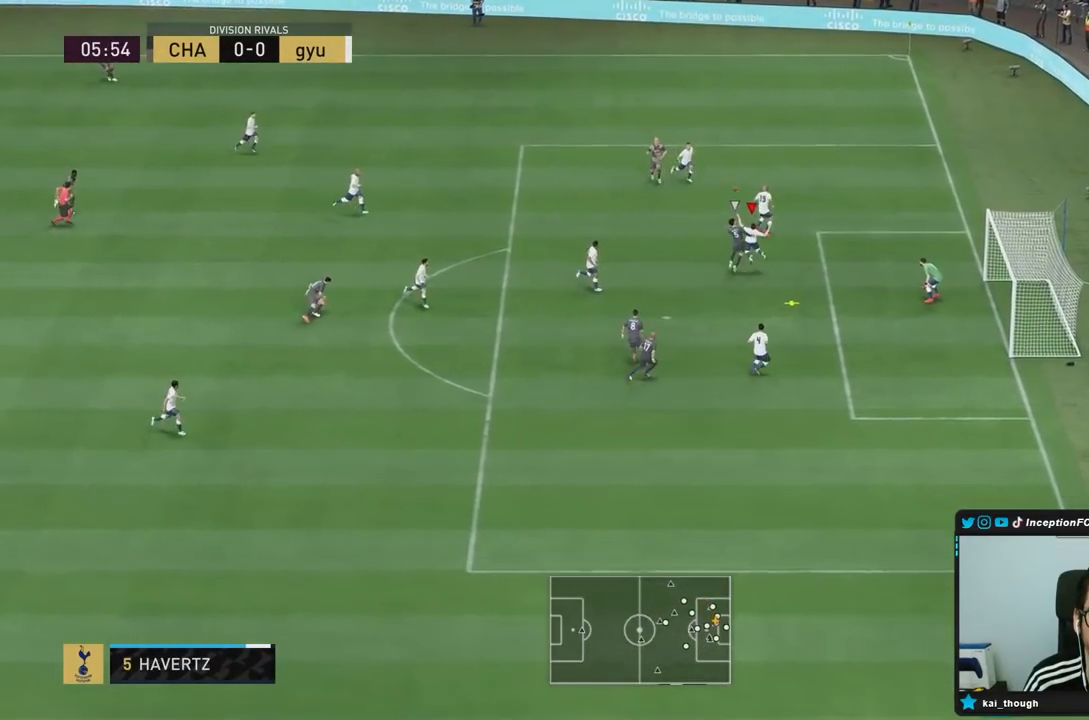
{"buttons": ["L2", "R1"], "left_stick": "down-left", "right_stick": "center", "events": [[100, "R2", "up"], [400, "R1", "down"]]}
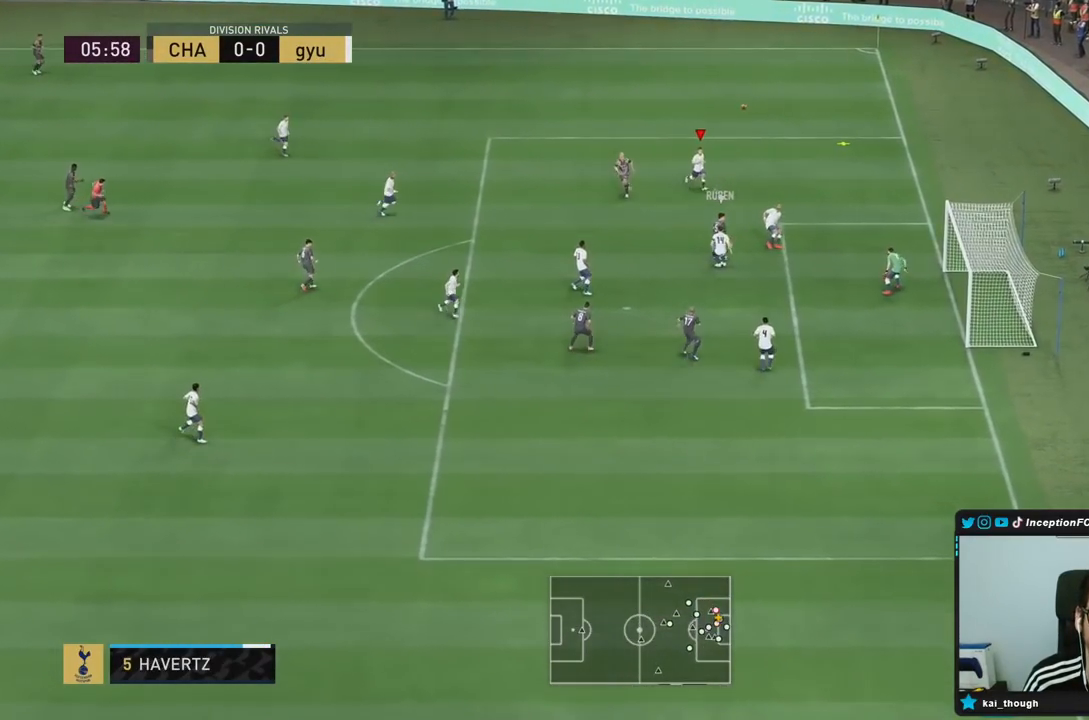
{"buttons": [], "left_stick": "up-right", "right_stick": "center", "events": [[67, "R1", "up"], [100, "L2", "up"], [150, "left_stick", "center"], [400, "left_stick", "right"], [500, "left_stick", "up-right"]]}